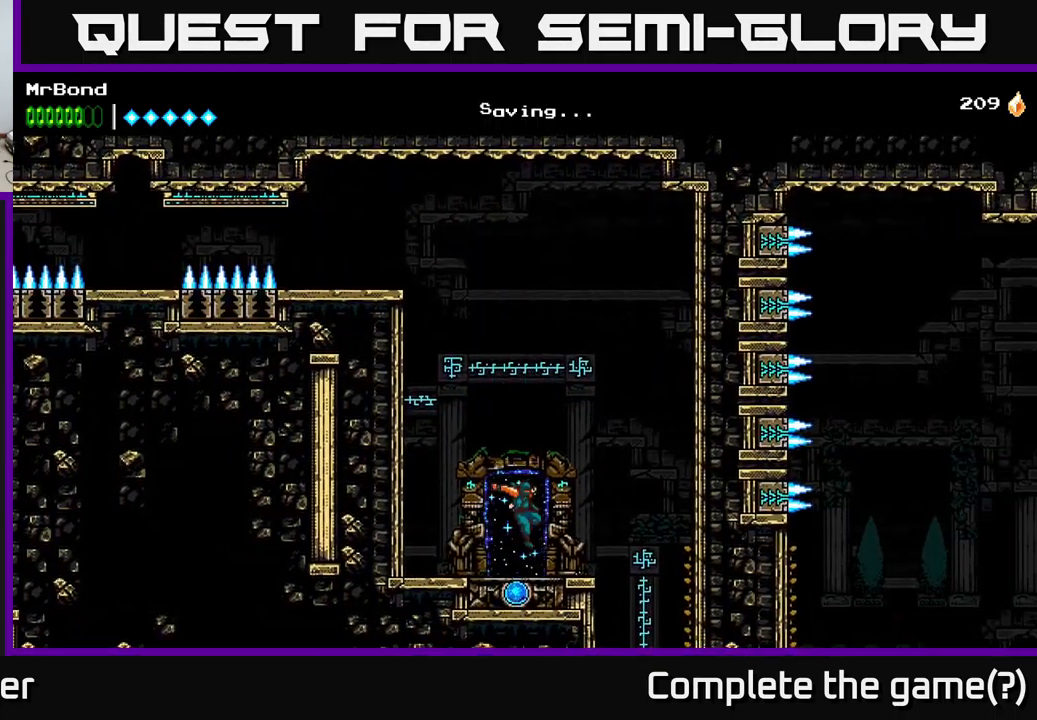
Gameplay with a controller (Xbox layout); each line is a JSON object with the inputs held at the frame after it. "events" lists button and stick changes between this image and that frame as [ms after this image, input, new state], when the widget could be followed in between.
{"buttons": ["DPAD_RIGHT"], "left_stick": "center", "right_stick": "center", "events": [[133, "DPAD_RIGHT", "down"], [166, "A", "down"], [233, "A", "up"]]}
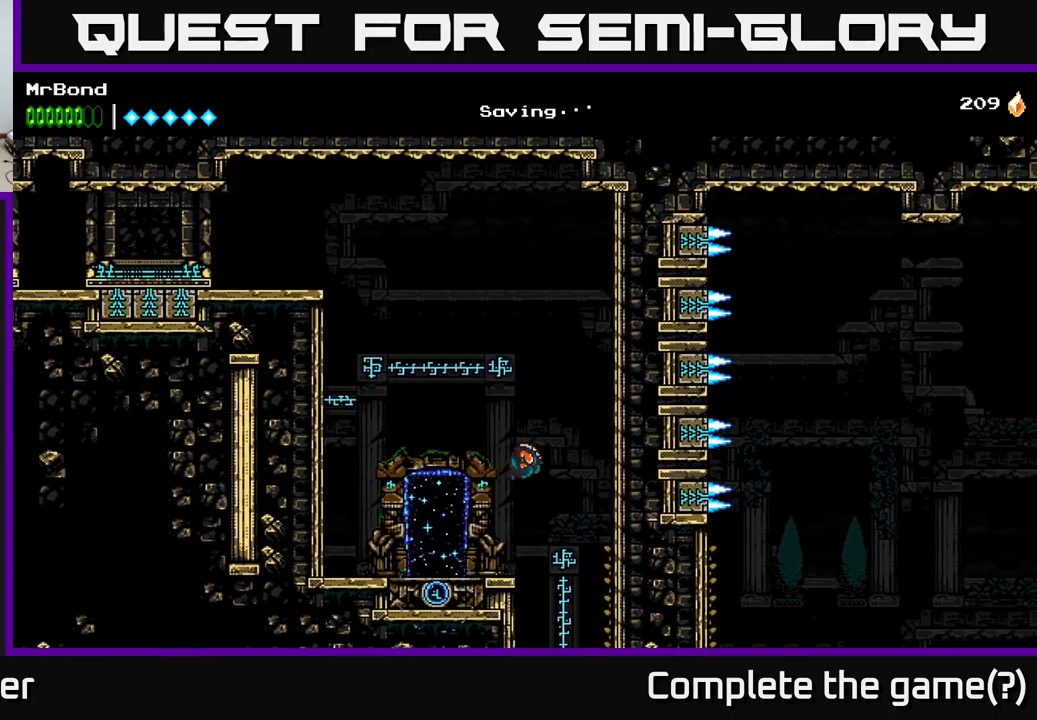
{"buttons": [], "left_stick": "center", "right_stick": "center", "events": [[83, "DPAD_RIGHT", "up"]]}
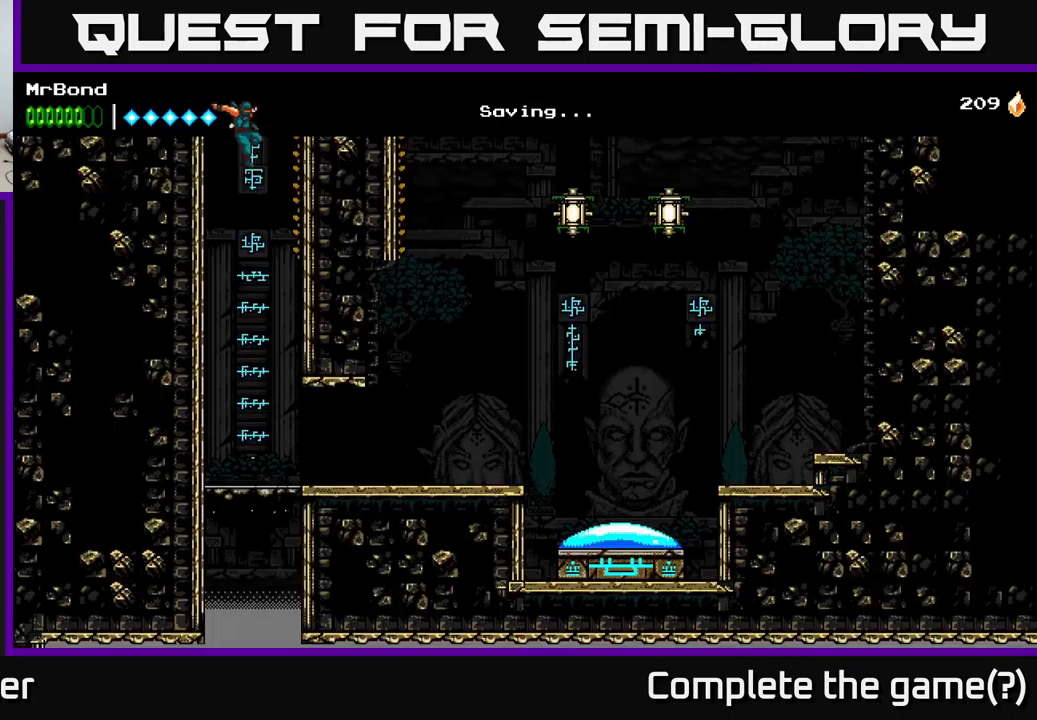
{"buttons": ["DPAD_RIGHT"], "left_stick": "center", "right_stick": "center", "events": [[200, "DPAD_RIGHT", "down"], [417, "DPAD_RIGHT", "up"], [467, "DPAD_RIGHT", "down"]]}
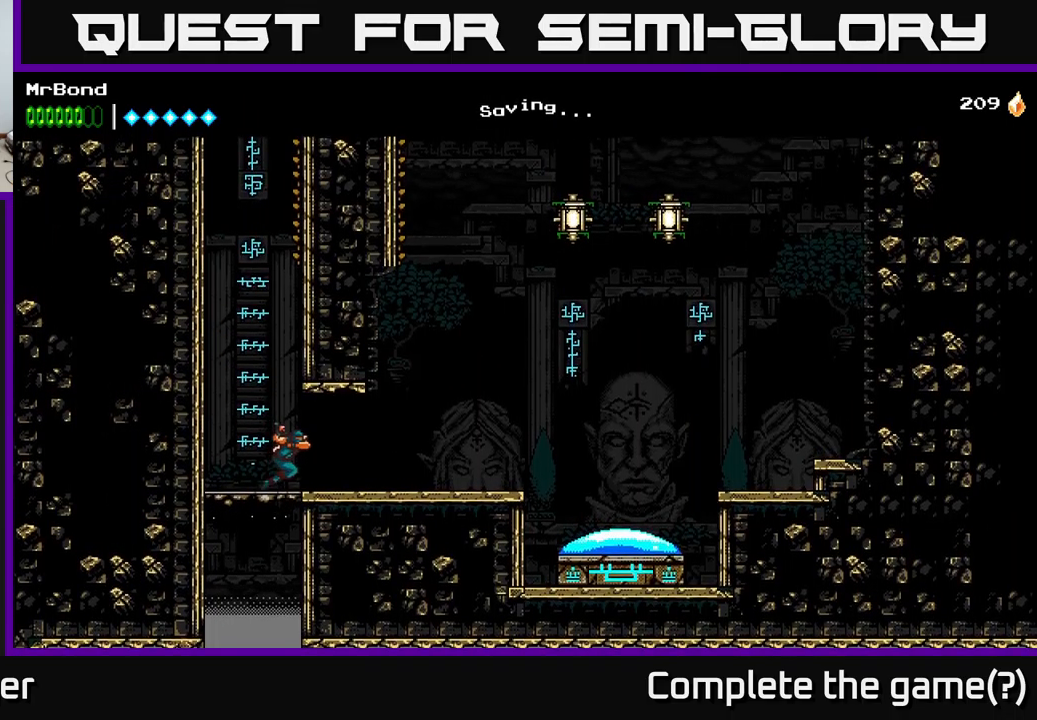
{"buttons": ["DPAD_RIGHT"], "left_stick": "center", "right_stick": "center", "events": [[50, "A", "down"], [183, "A", "up"]]}
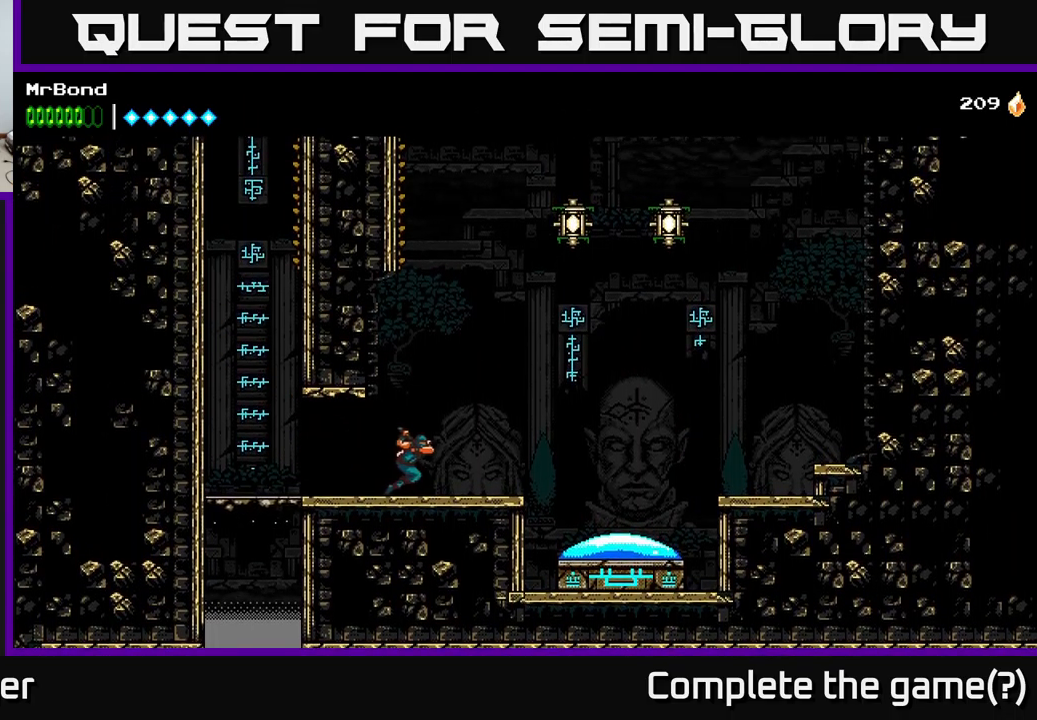
{"buttons": ["DPAD_RIGHT"], "left_stick": "center", "right_stick": "center", "events": []}
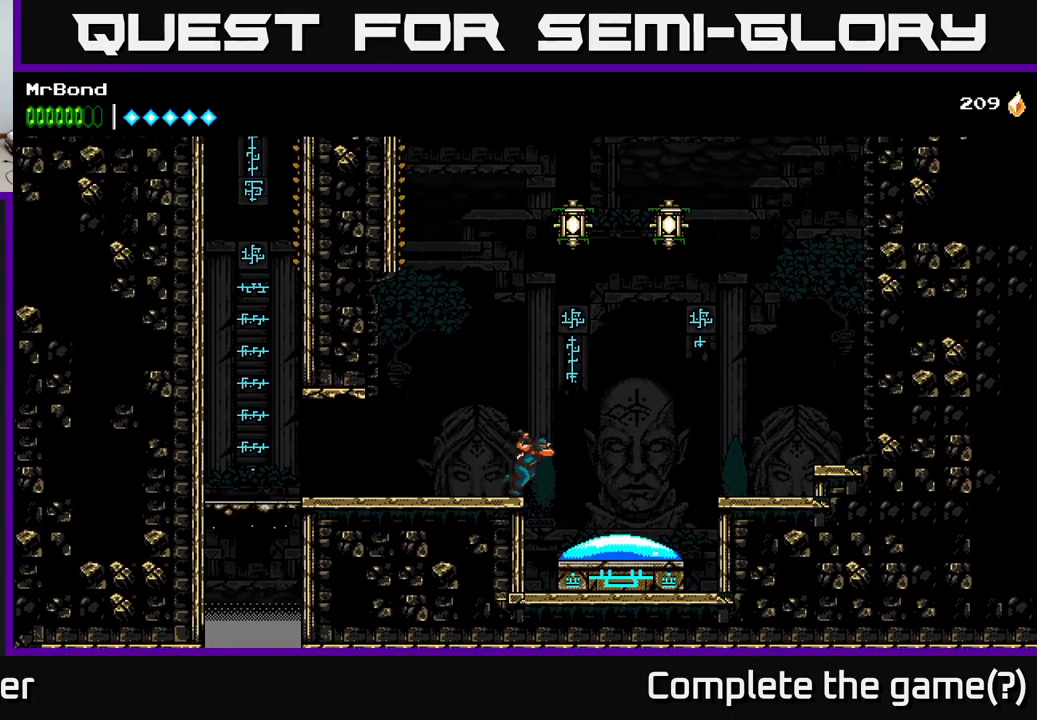
{"buttons": [], "left_stick": "center", "right_stick": "center", "events": [[33, "A", "down"], [433, "A", "up"], [483, "DPAD_RIGHT", "up"]]}
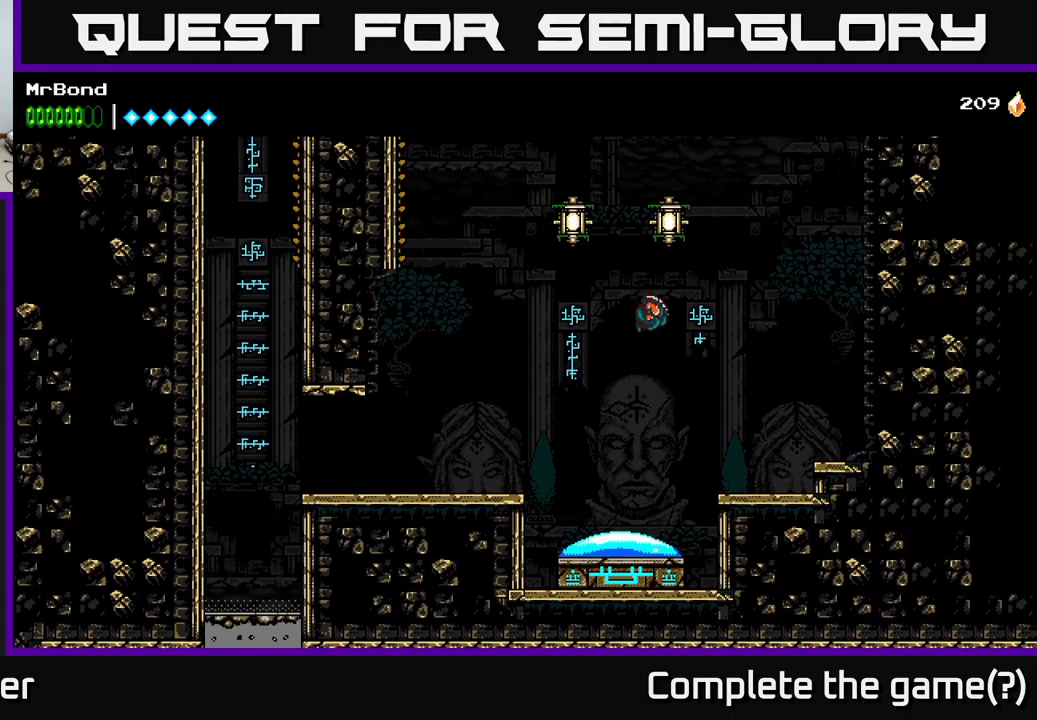
{"buttons": [], "left_stick": "center", "right_stick": "center", "events": []}
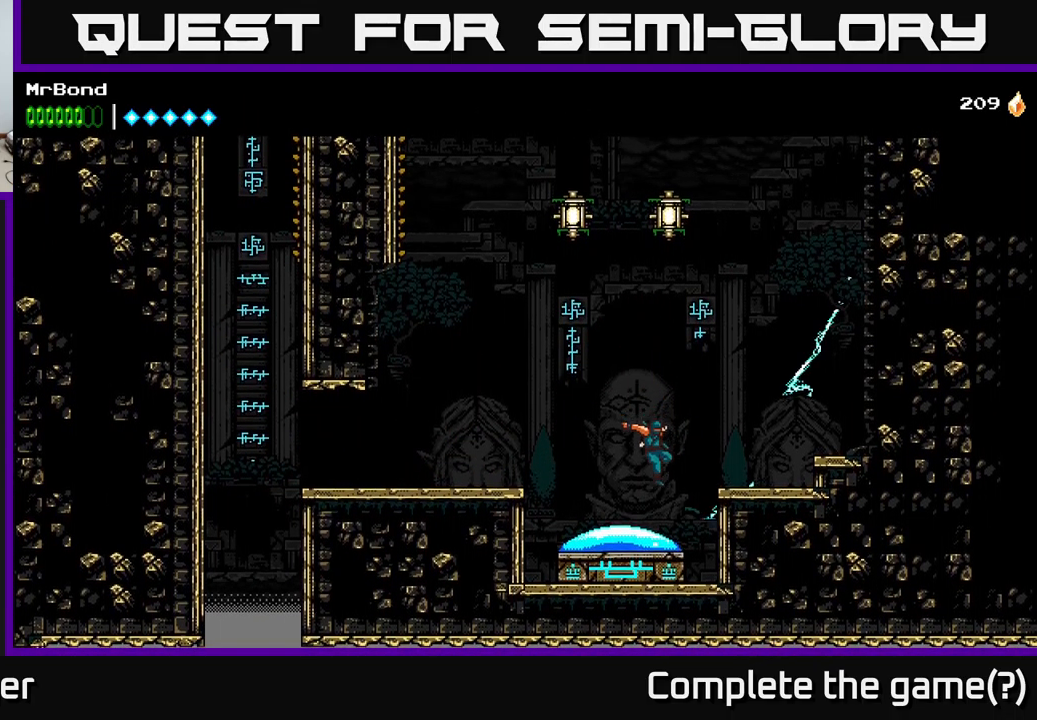
{"buttons": ["DPAD_LEFT"], "left_stick": "center", "right_stick": "center", "events": [[367, "DPAD_LEFT", "down"], [367, "X", "down"], [483, "X", "up"]]}
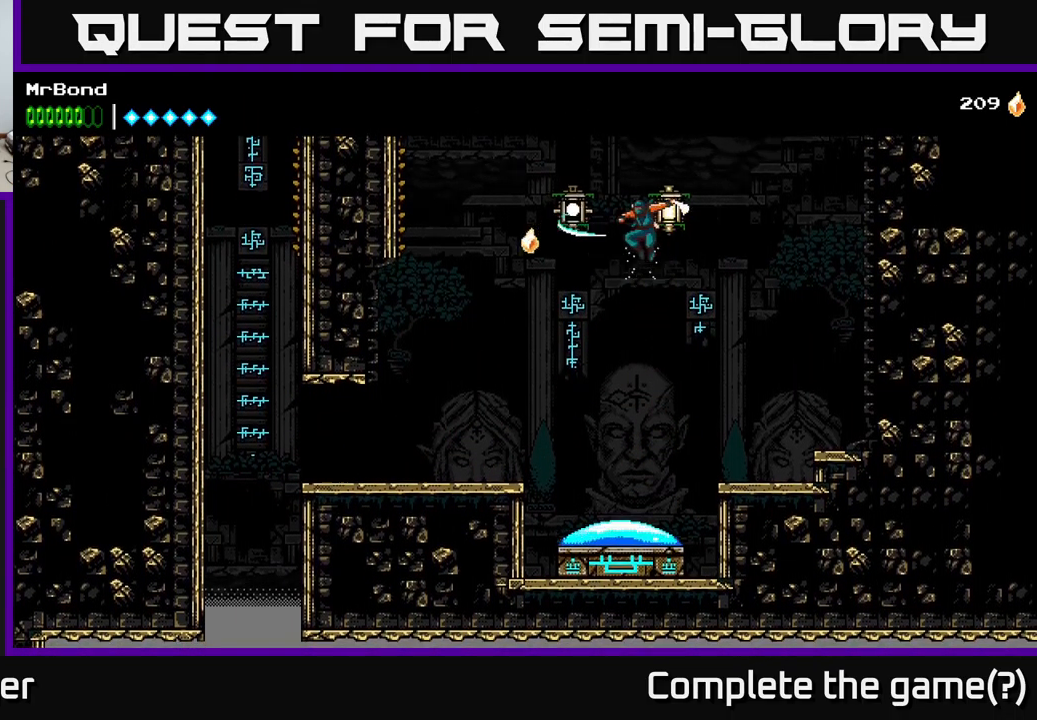
{"buttons": ["DPAD_RIGHT"], "left_stick": "center", "right_stick": "center", "events": [[67, "X", "down"], [167, "X", "up"], [183, "DPAD_LEFT", "up"], [217, "DPAD_RIGHT", "down"]]}
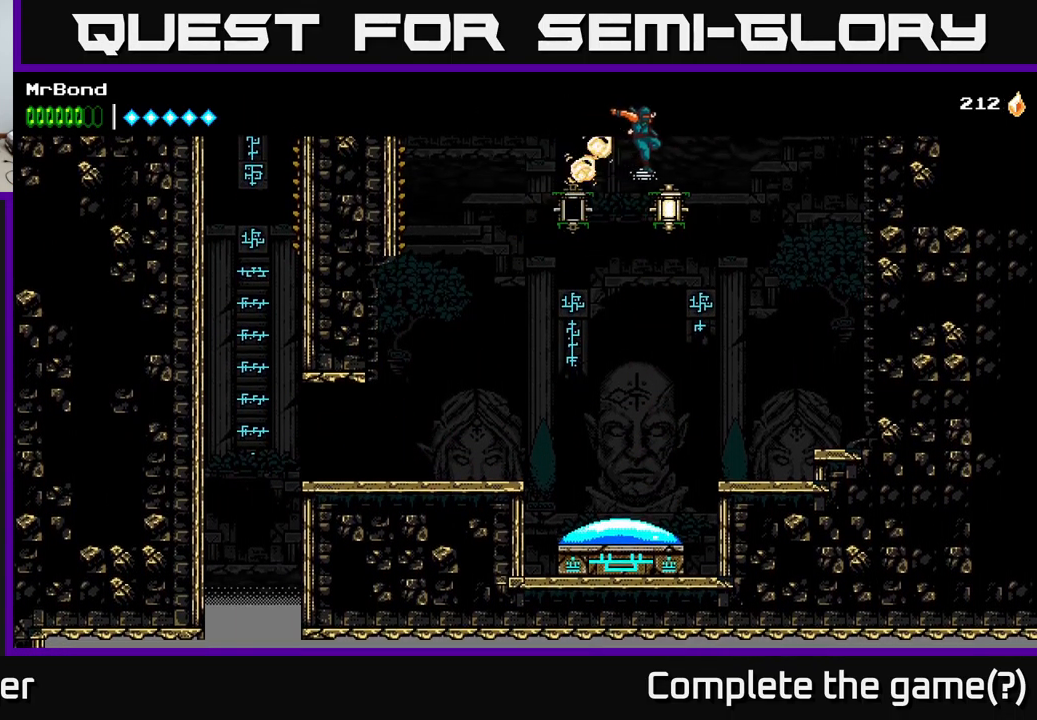
{"buttons": ["A", "DPAD_LEFT"], "left_stick": "center", "right_stick": "center", "events": [[33, "X", "down"], [167, "DPAD_RIGHT", "up"], [233, "X", "up"], [267, "DPAD_LEFT", "down"], [367, "A", "down"]]}
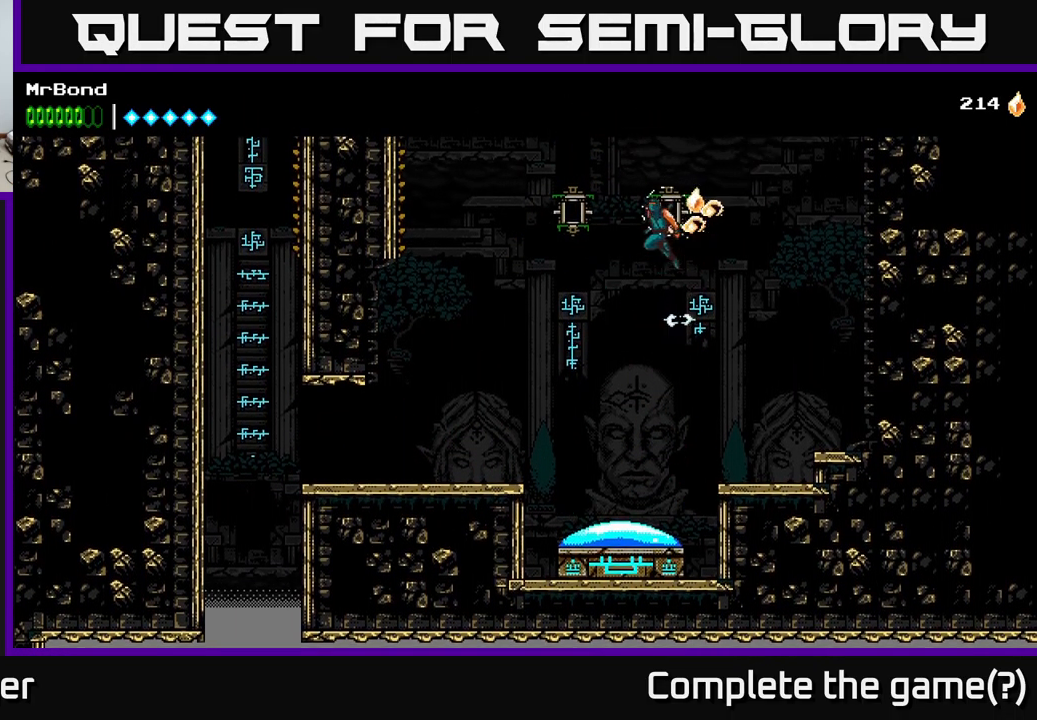
{"buttons": ["DPAD_LEFT"], "left_stick": "center", "right_stick": "center", "events": [[384, "A", "up"]]}
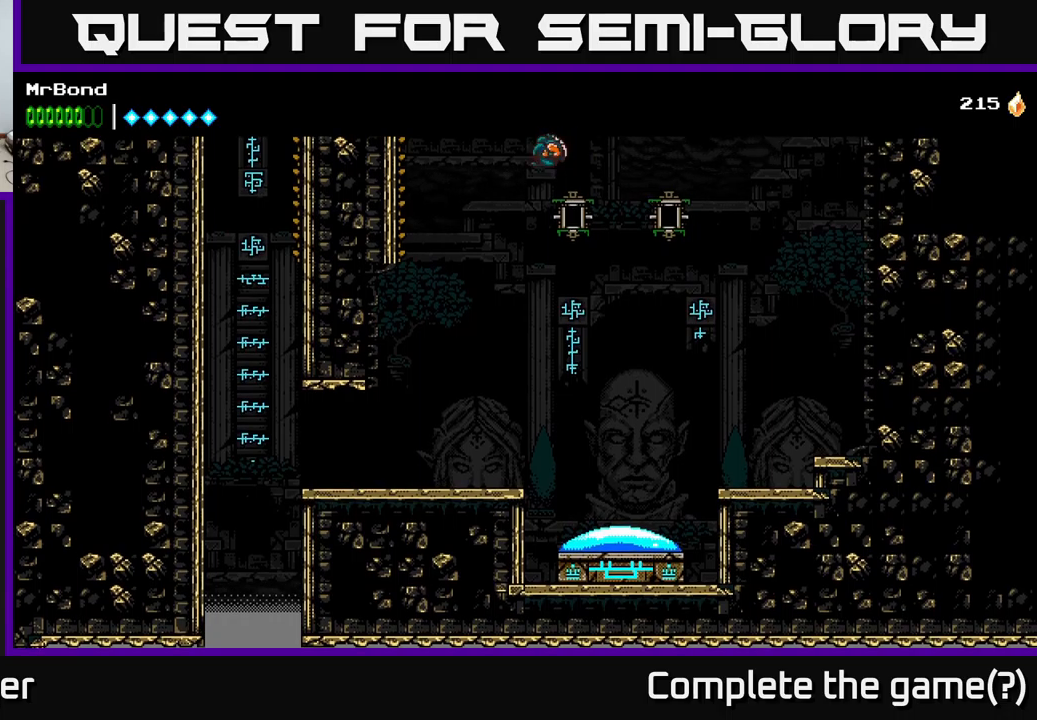
{"buttons": ["DPAD_LEFT"], "left_stick": "center", "right_stick": "center", "events": [[84, "B", "down"], [217, "B", "up"], [300, "A", "down"], [450, "A", "up"]]}
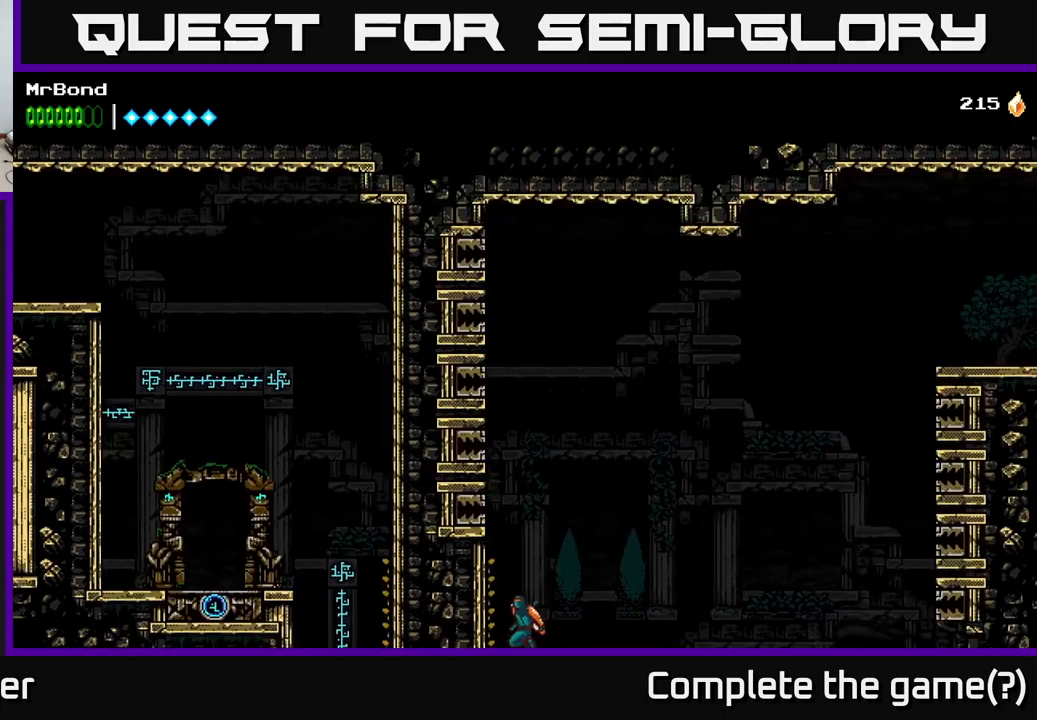
{"buttons": ["DPAD_LEFT"], "left_stick": "center", "right_stick": "center", "events": [[17, "A", "down"], [184, "A", "up"], [300, "A", "down"], [467, "A", "up"]]}
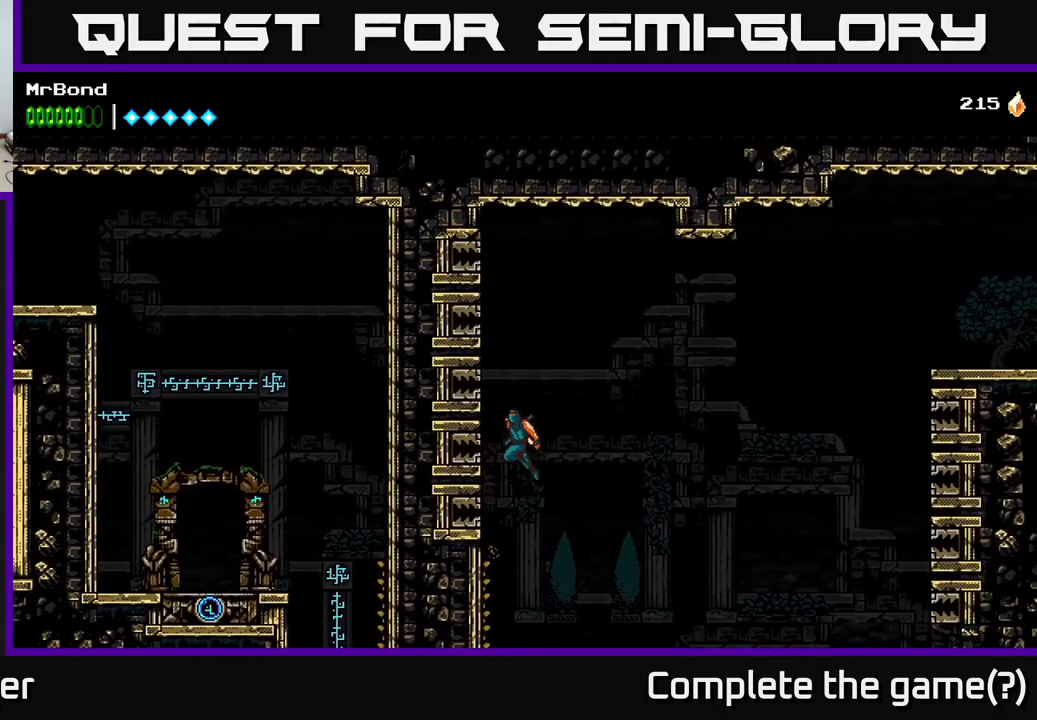
{"buttons": ["A", "DPAD_RIGHT"], "left_stick": "center", "right_stick": "center", "events": [[384, "A", "down"], [400, "DPAD_LEFT", "up"], [434, "DPAD_RIGHT", "down"]]}
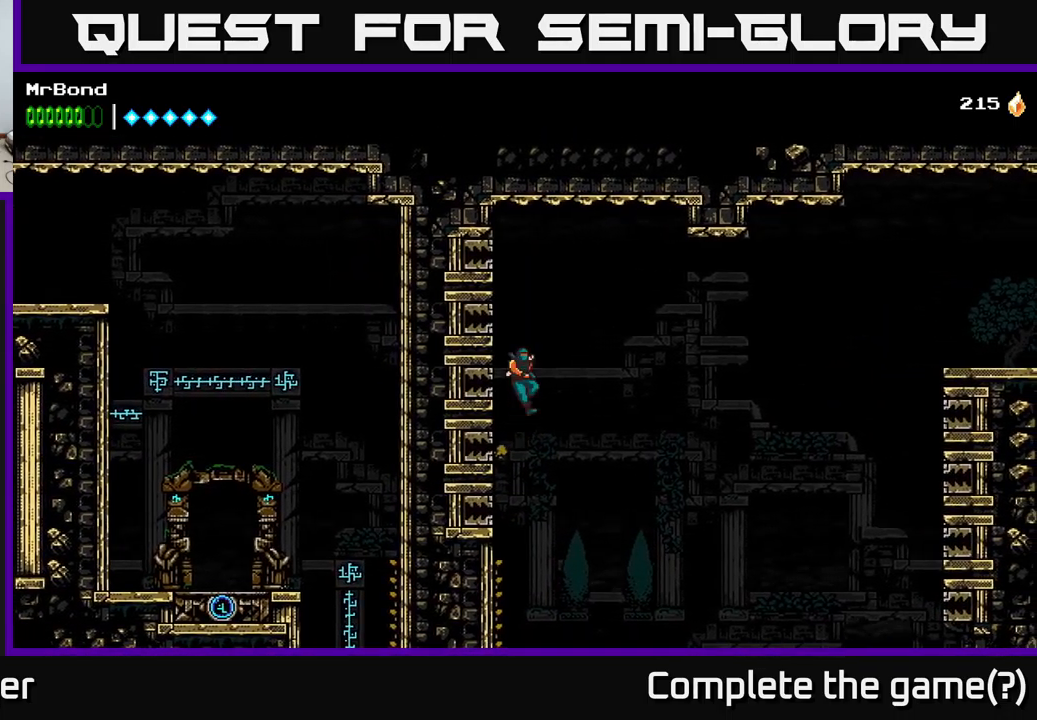
{"buttons": ["A", "DPAD_LEFT"], "left_stick": "center", "right_stick": "center", "events": [[434, "DPAD_RIGHT", "up"], [484, "DPAD_LEFT", "down"]]}
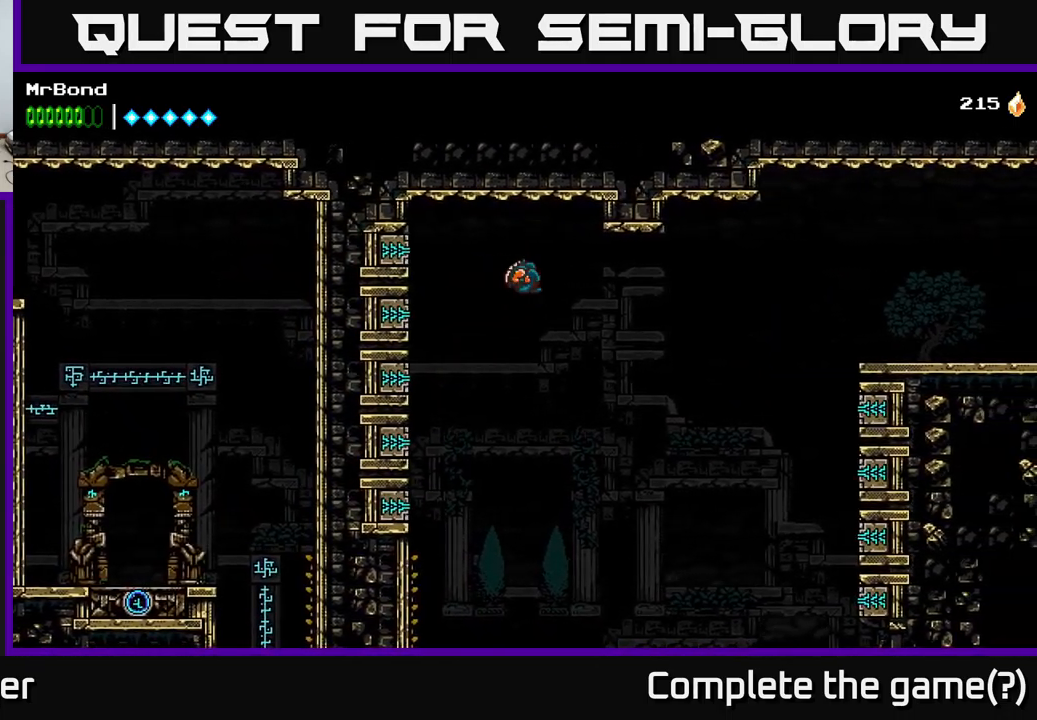
{"buttons": ["DPAD_LEFT"], "left_stick": "center", "right_stick": "center", "events": [[84, "DPAD_LEFT", "up"], [100, "DPAD_RIGHT", "down"], [217, "DPAD_RIGHT", "up"], [267, "A", "up"], [267, "DPAD_LEFT", "down"]]}
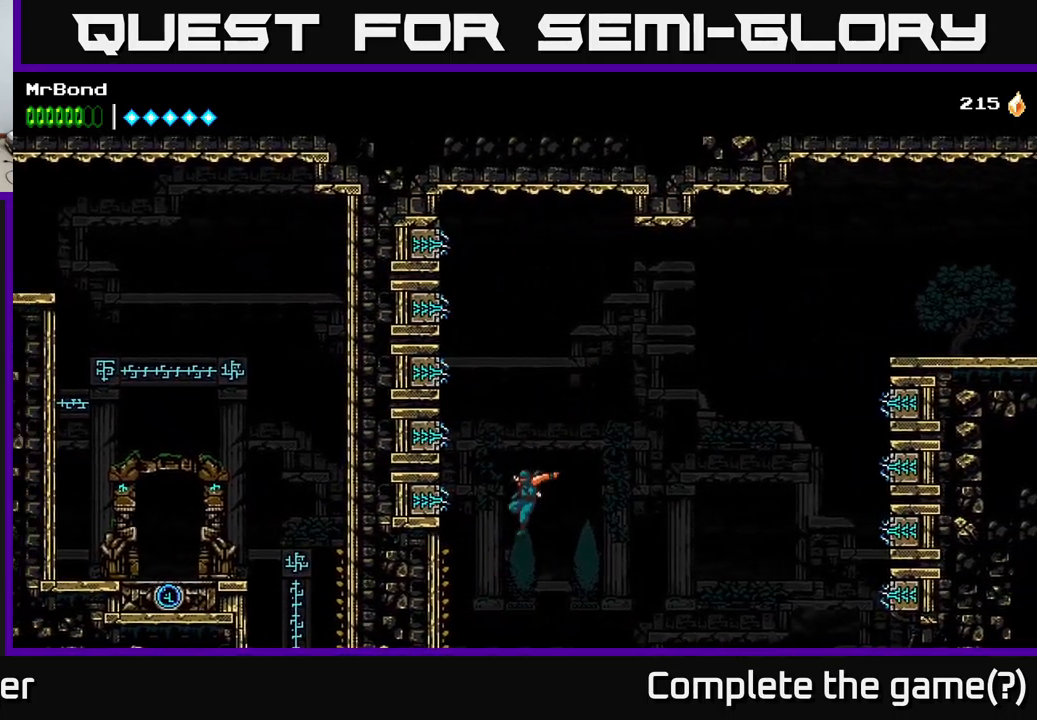
{"buttons": ["DPAD_LEFT"], "left_stick": "center", "right_stick": "center", "events": [[34, "B", "down"], [317, "B", "up"]]}
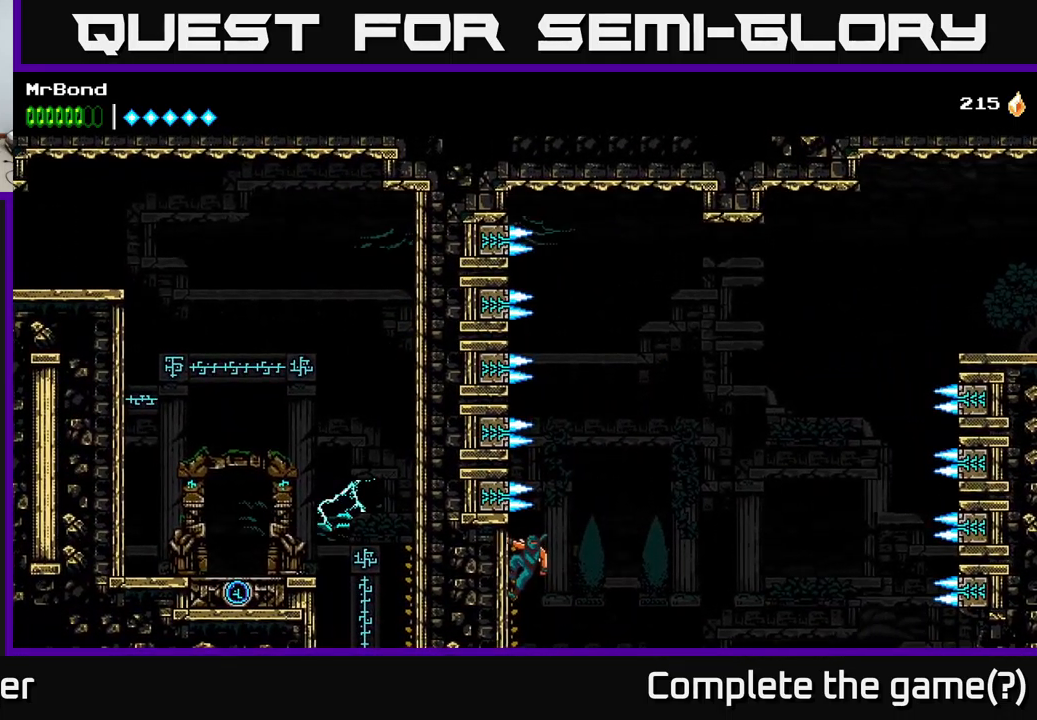
{"buttons": ["DPAD_LEFT"], "left_stick": "center", "right_stick": "center", "events": []}
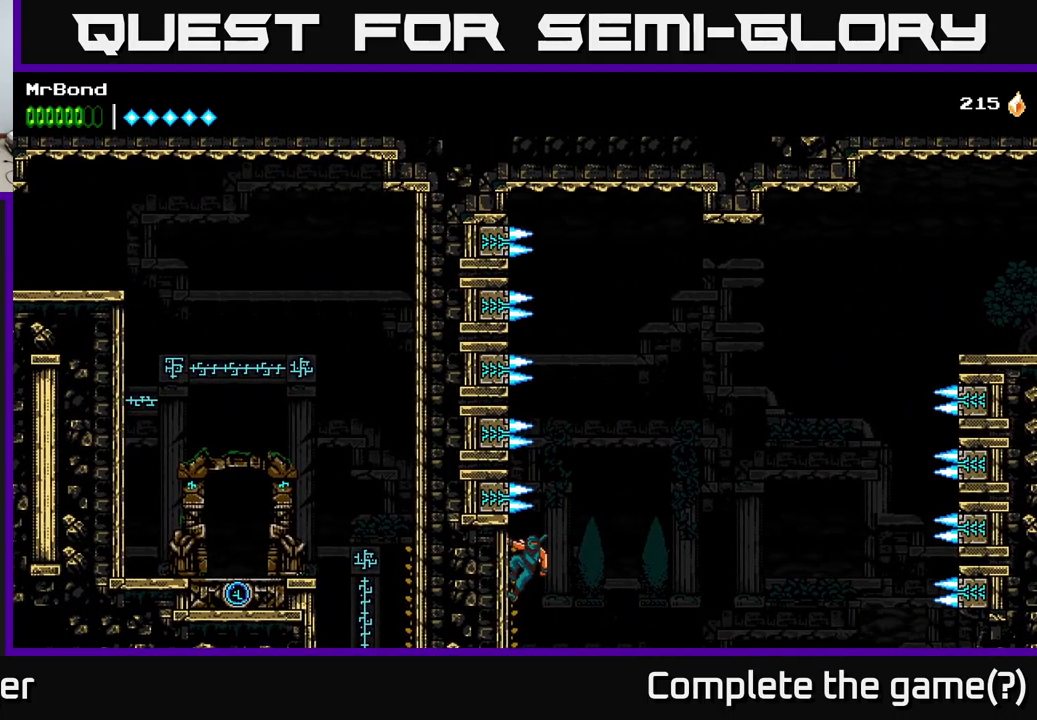
{"buttons": ["A", "DPAD_LEFT"], "left_stick": "center", "right_stick": "center", "events": [[384, "A", "down"]]}
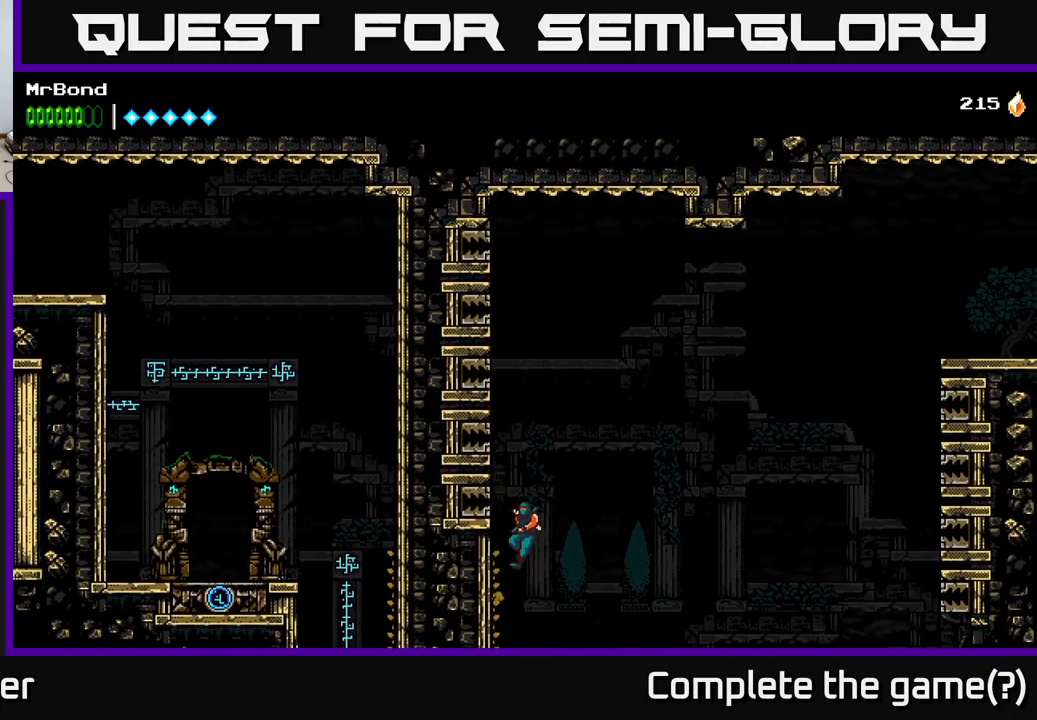
{"buttons": ["DPAD_LEFT"], "left_stick": "center", "right_stick": "center", "events": [[34, "A", "up"], [184, "A", "down"], [317, "A", "up"]]}
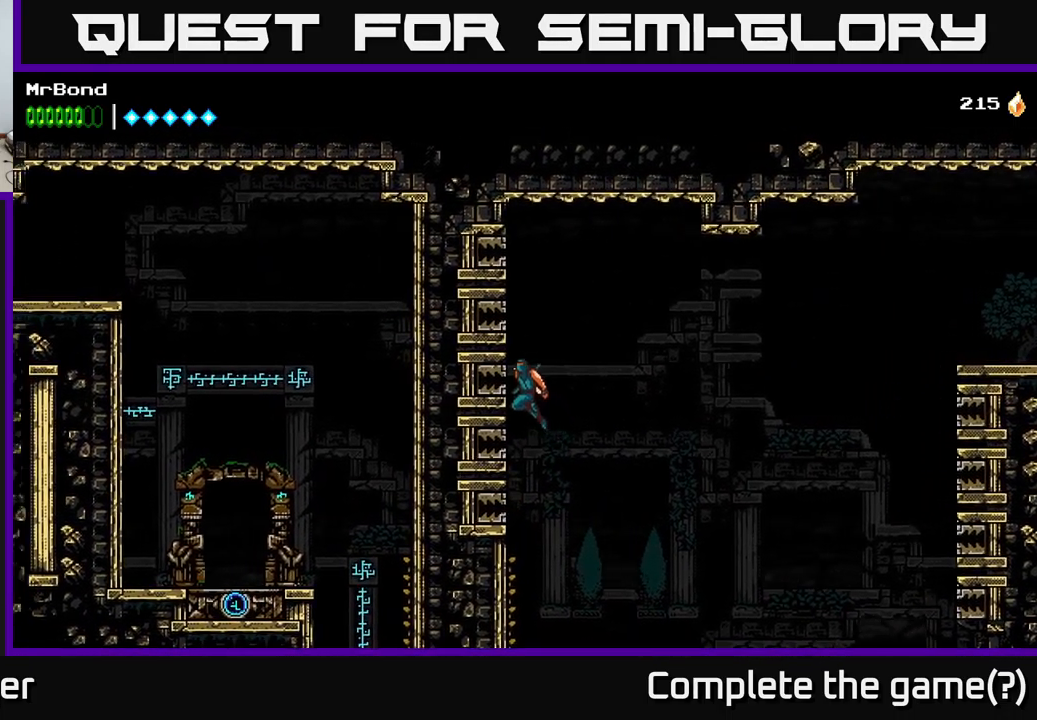
{"buttons": ["DPAD_LEFT"], "left_stick": "center", "right_stick": "center", "events": [[184, "A", "down"], [350, "A", "up"]]}
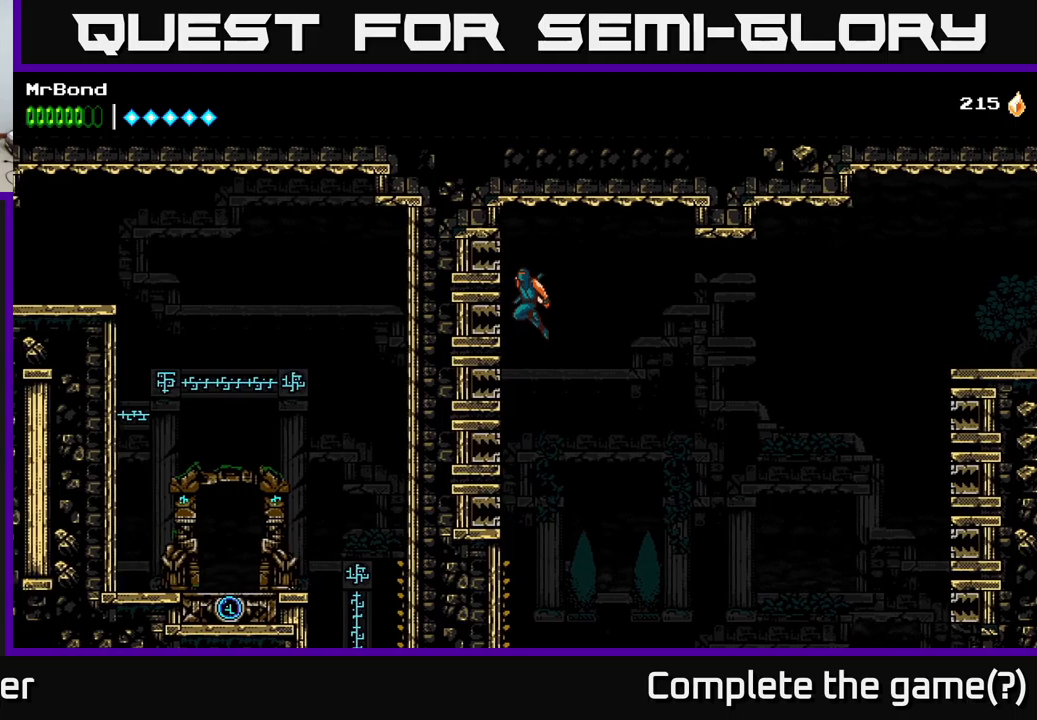
{"buttons": ["DPAD_RIGHT"], "left_stick": "center", "right_stick": "center", "events": [[133, "DPAD_LEFT", "up"], [166, "A", "down"], [166, "DPAD_RIGHT", "down"], [266, "A", "up"]]}
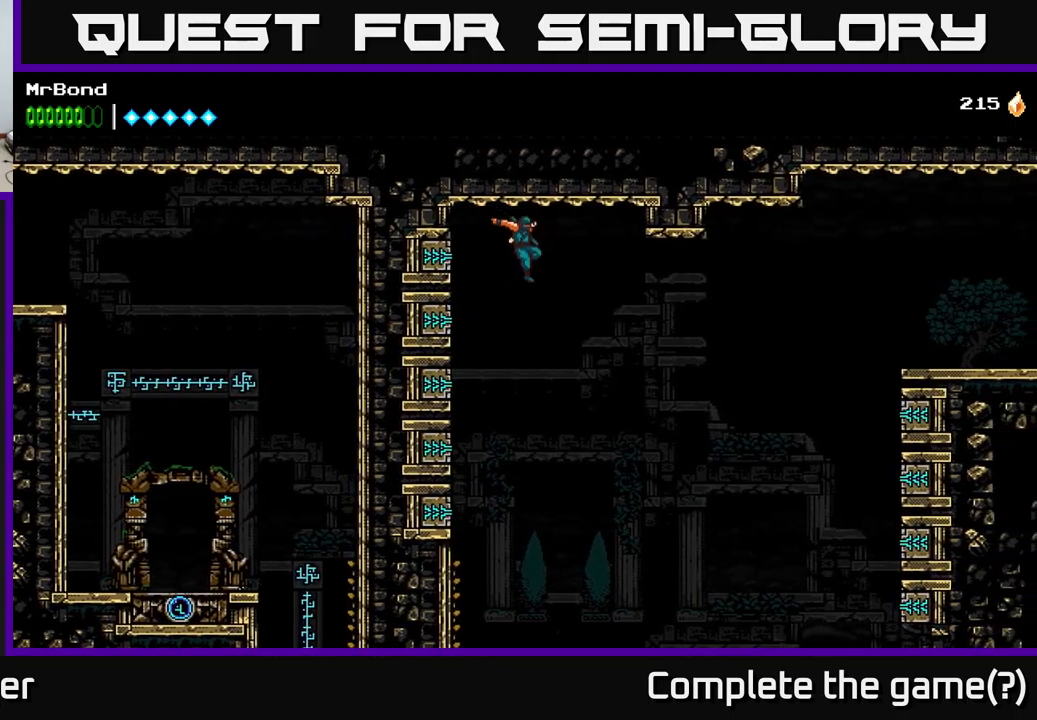
{"buttons": ["A", "DPAD_RIGHT"], "left_stick": "center", "right_stick": "center", "events": [[133, "A", "down"]]}
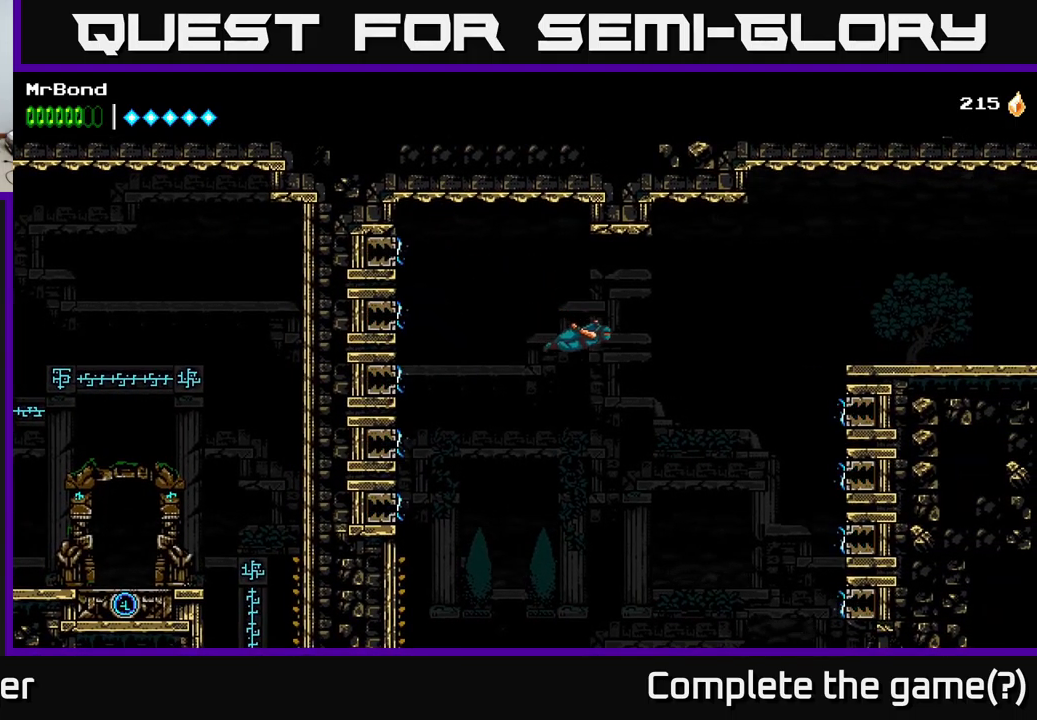
{"buttons": ["A"], "left_stick": "center", "right_stick": "center", "events": [[250, "DPAD_RIGHT", "up"]]}
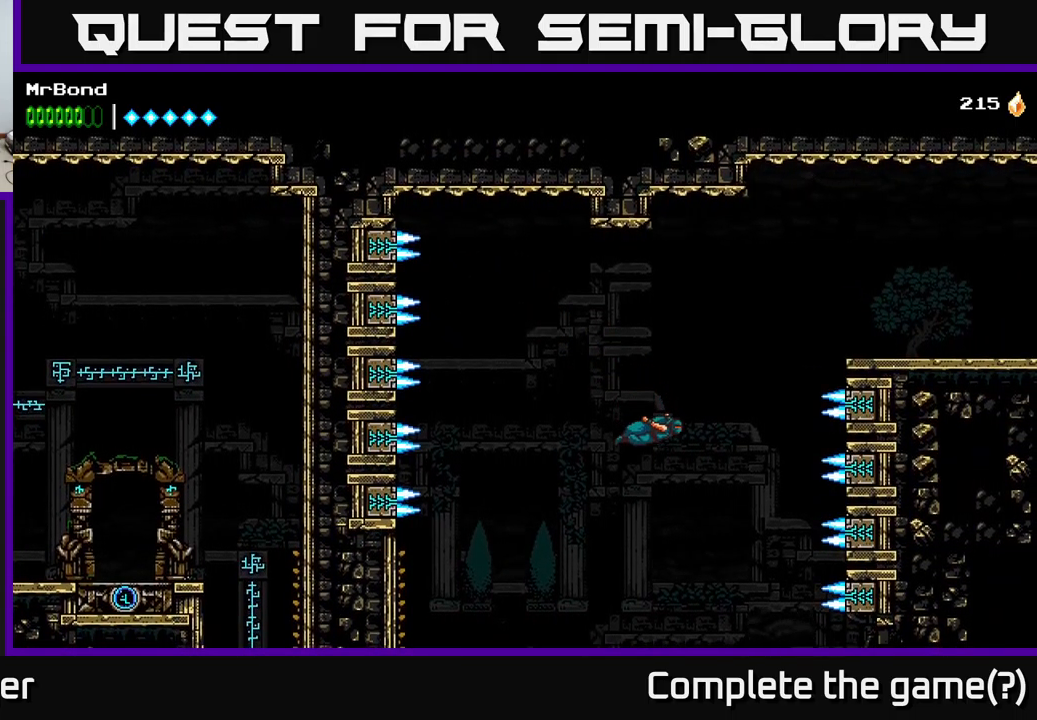
{"buttons": ["B", "DPAD_RIGHT"], "left_stick": "center", "right_stick": "center", "events": [[100, "DPAD_RIGHT", "down"], [500, "A", "up"], [500, "B", "down"]]}
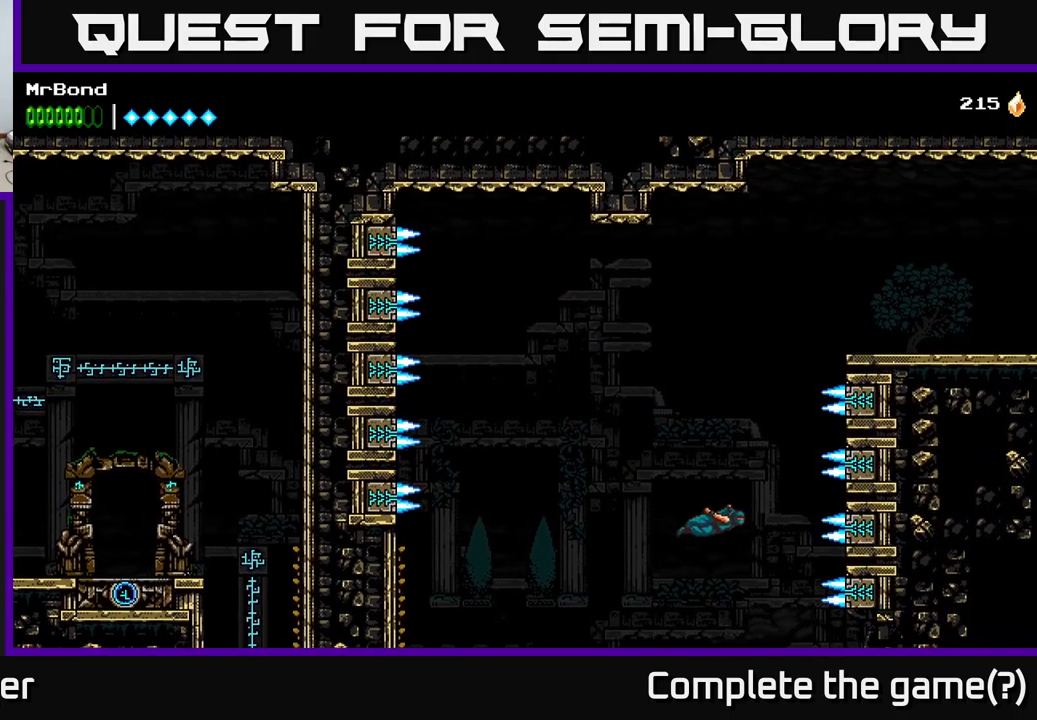
{"buttons": ["A", "DPAD_RIGHT"], "left_stick": "center", "right_stick": "center", "events": [[316, "A", "down"], [366, "B", "up"], [433, "A", "up"], [483, "A", "down"]]}
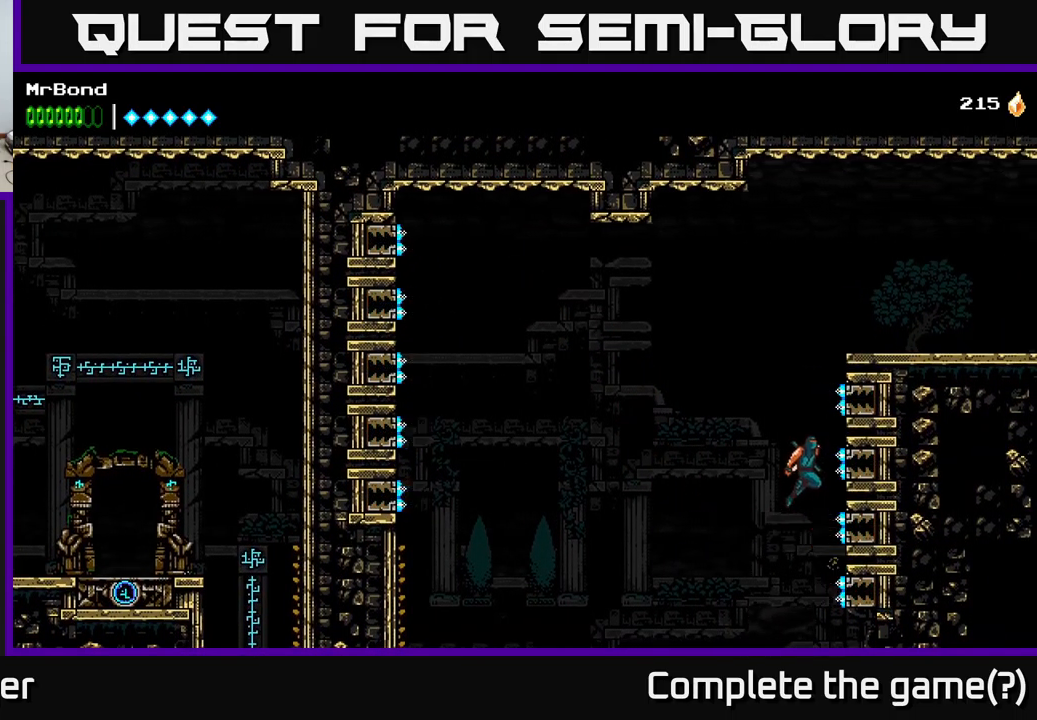
{"buttons": ["DPAD_RIGHT"], "left_stick": "center", "right_stick": "center", "events": [[183, "A", "up"], [233, "A", "down"], [416, "A", "up"]]}
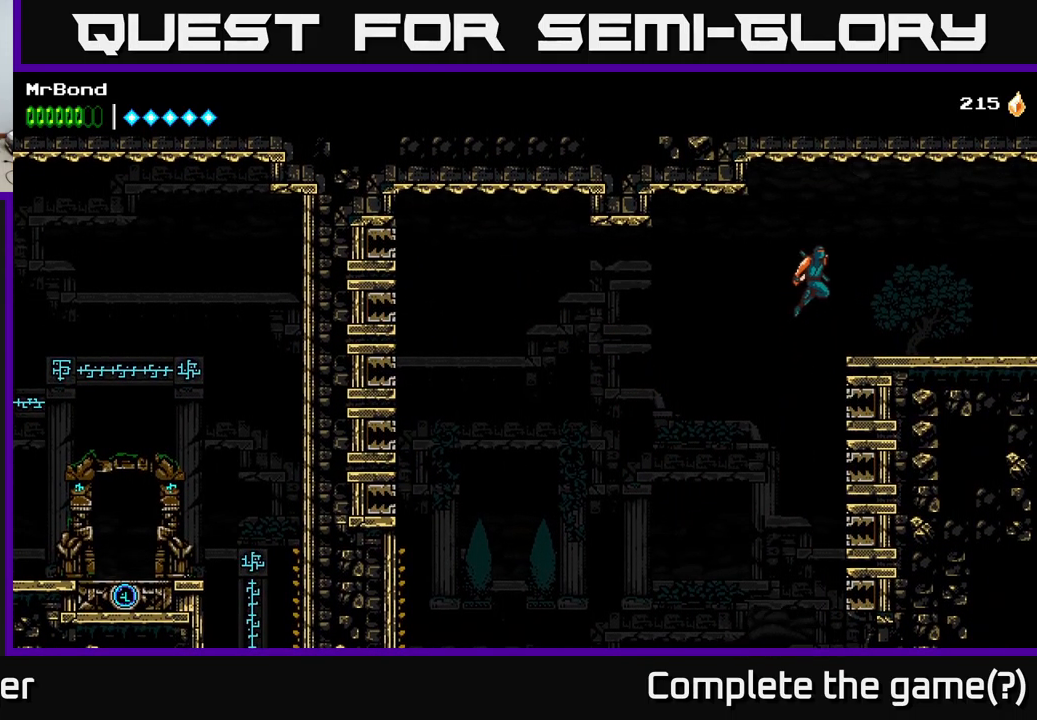
{"buttons": ["DPAD_RIGHT"], "left_stick": "center", "right_stick": "center", "events": []}
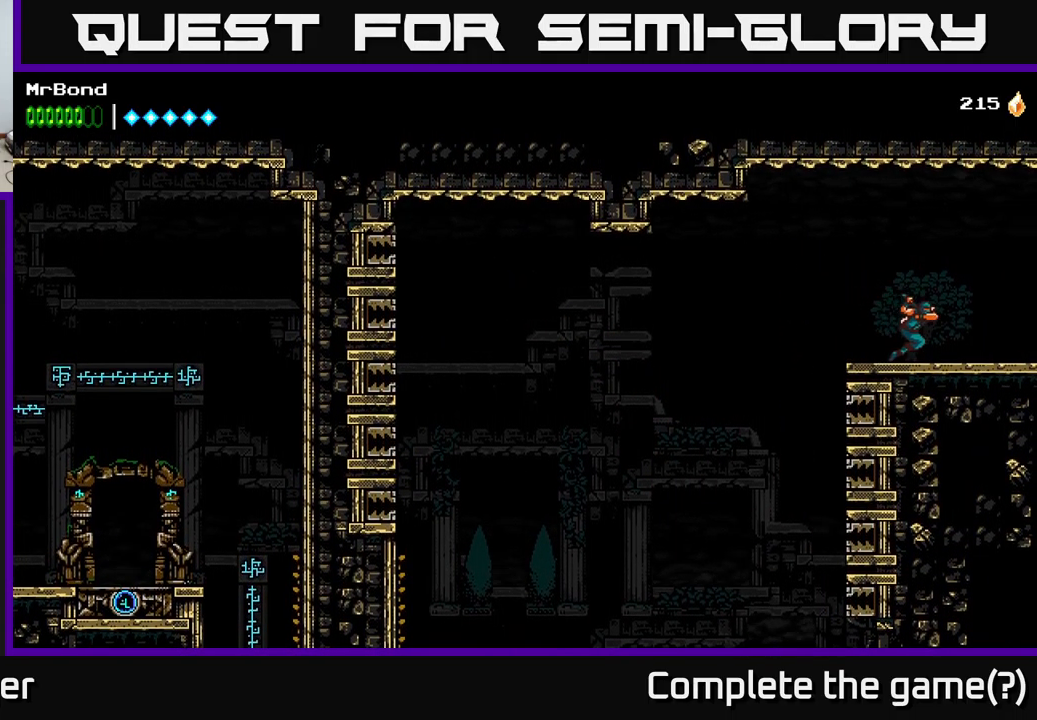
{"buttons": ["DPAD_RIGHT"], "left_stick": "center", "right_stick": "center", "events": []}
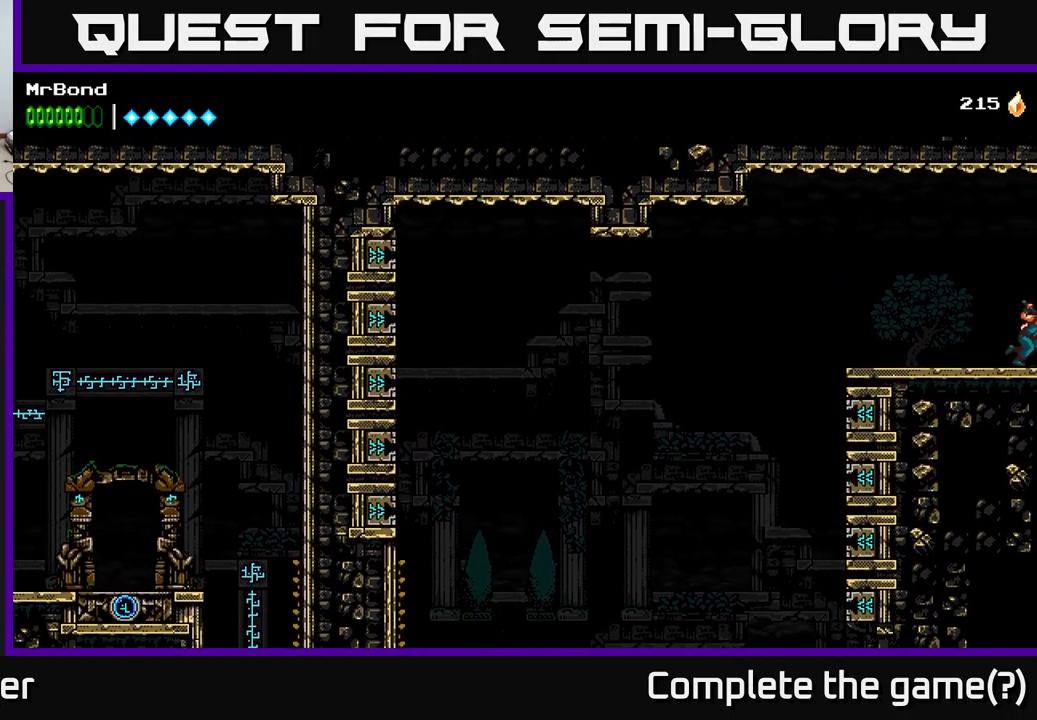
{"buttons": ["DPAD_RIGHT"], "left_stick": "center", "right_stick": "center", "events": []}
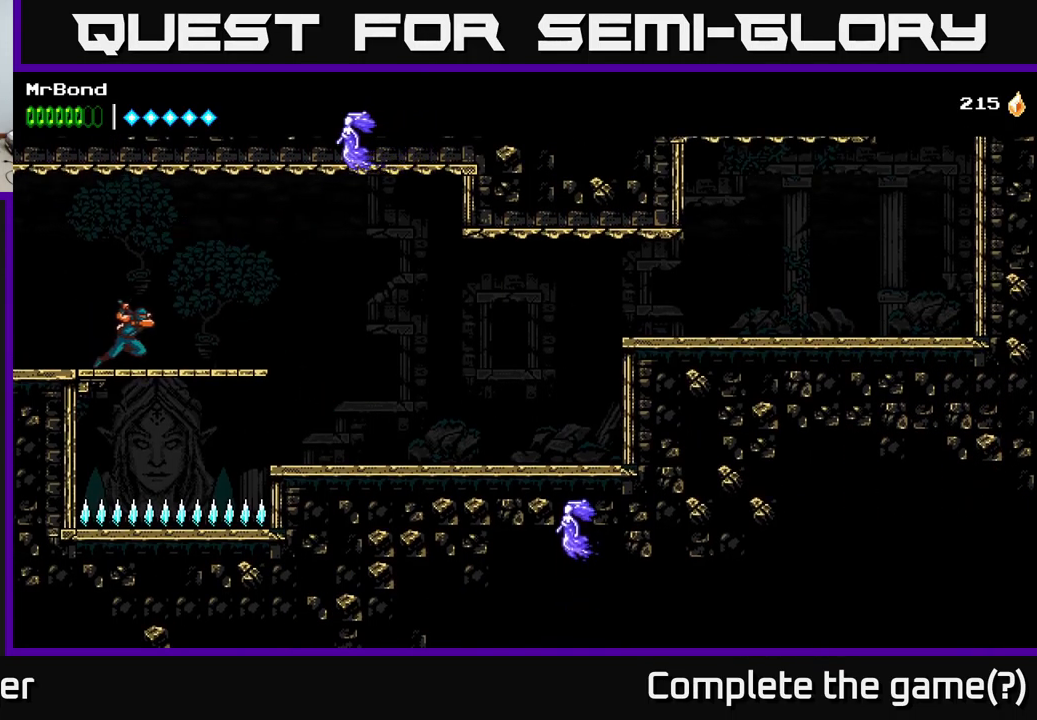
{"buttons": ["A"], "left_stick": "center", "right_stick": "center", "events": [[400, "A", "down"], [416, "DPAD_RIGHT", "up"]]}